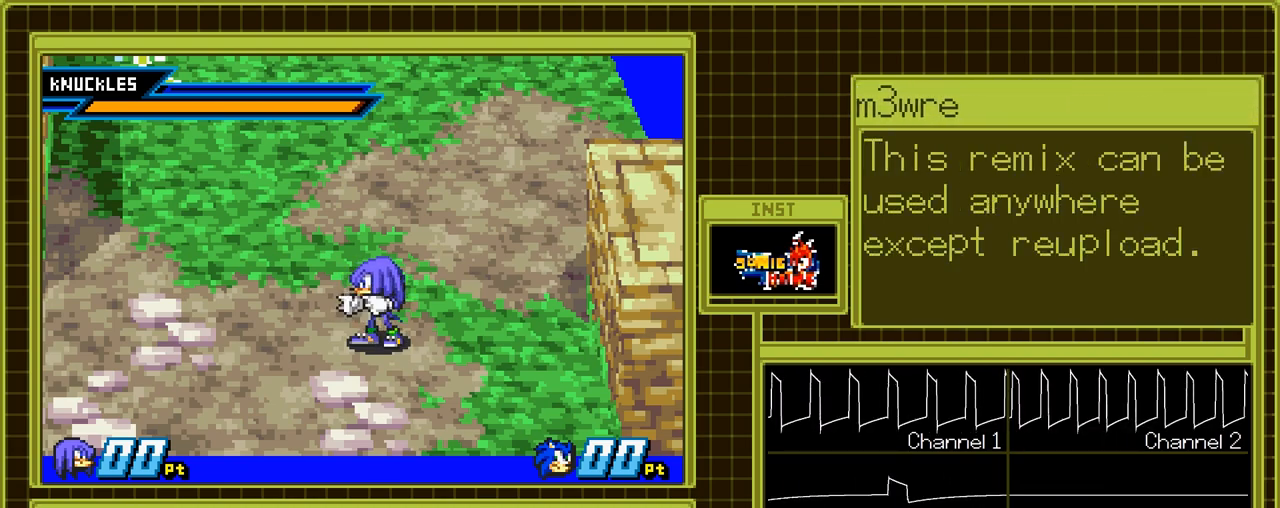
Gameplay with a controller (Nintendo layout); each line is a JSON object with the inputs held at the frame after it. "events" lists button and stick changes between this image and that frame as [ms after this image, input, new state], when the widget could be followed in between. Not read: A L3 R3 X Y.
{"buttons": [], "events": [[400, "DPAD_LEFT", "down"], [467, "DPAD_LEFT", "up"]]}
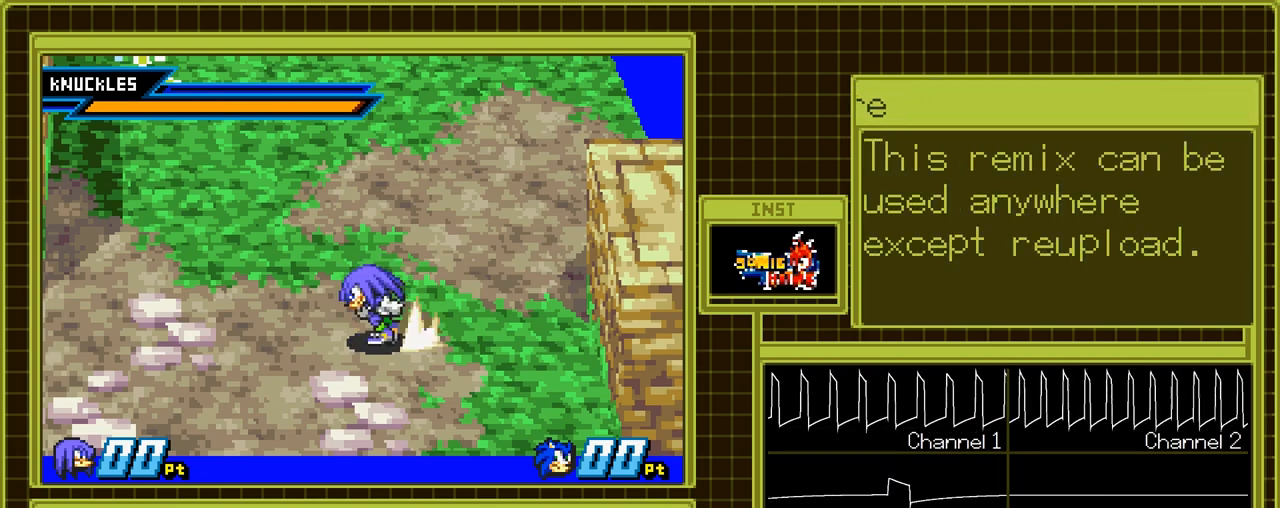
{"buttons": [], "events": [[17, "DPAD_LEFT", "down"], [83, "DPAD_LEFT", "up"]]}
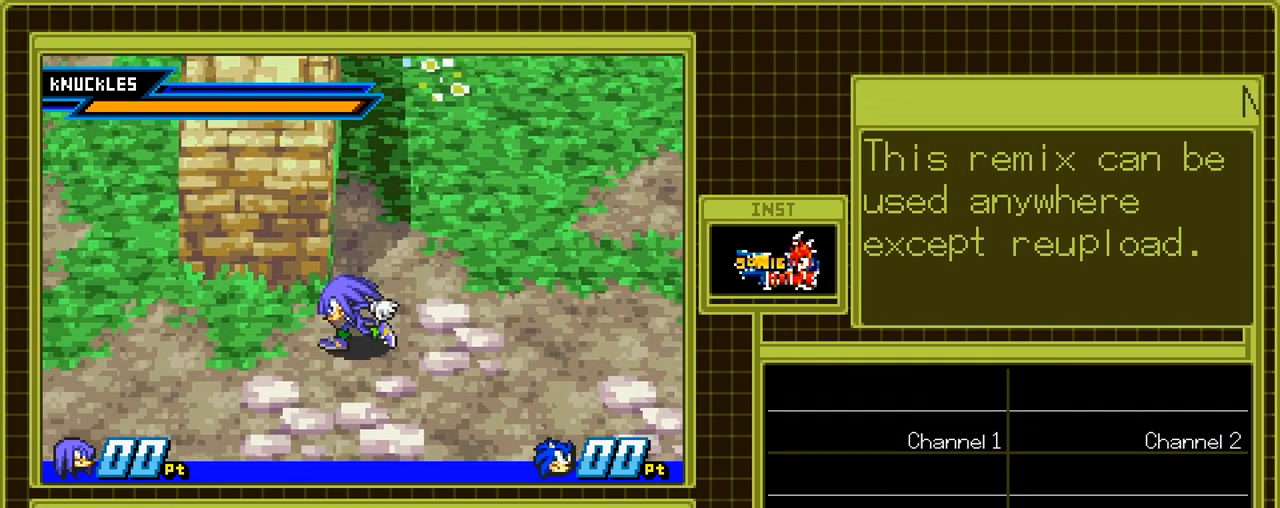
{"buttons": [], "events": [[300, "B", "down"], [367, "B", "up"]]}
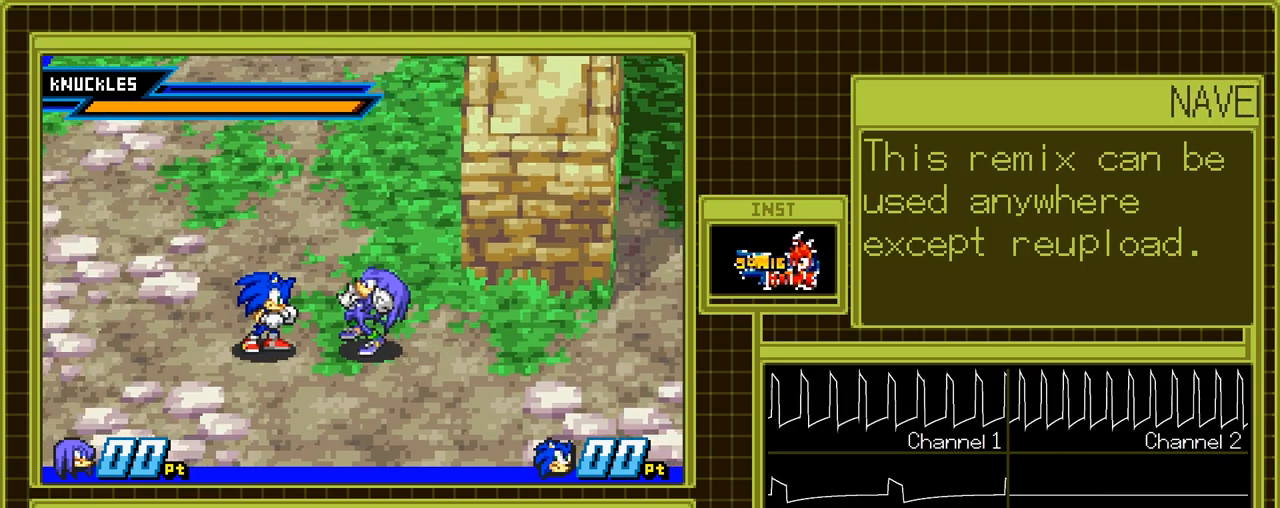
{"buttons": [], "events": []}
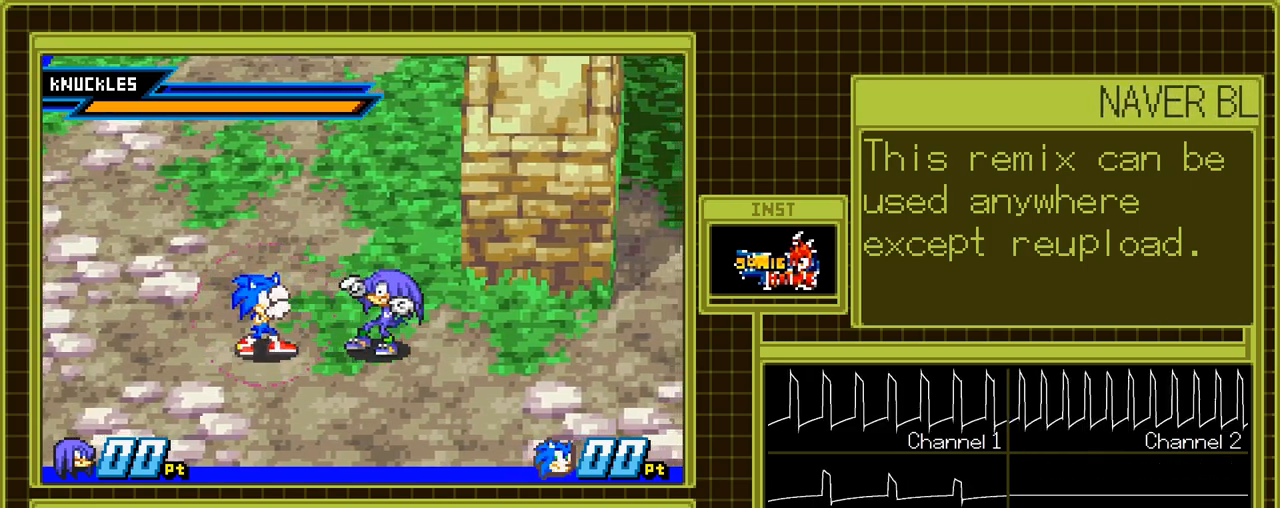
{"buttons": [], "events": [[250, "DPAD_RIGHT", "down"], [317, "DPAD_RIGHT", "up"], [350, "DPAD_RIGHT", "down"], [417, "DPAD_RIGHT", "up"]]}